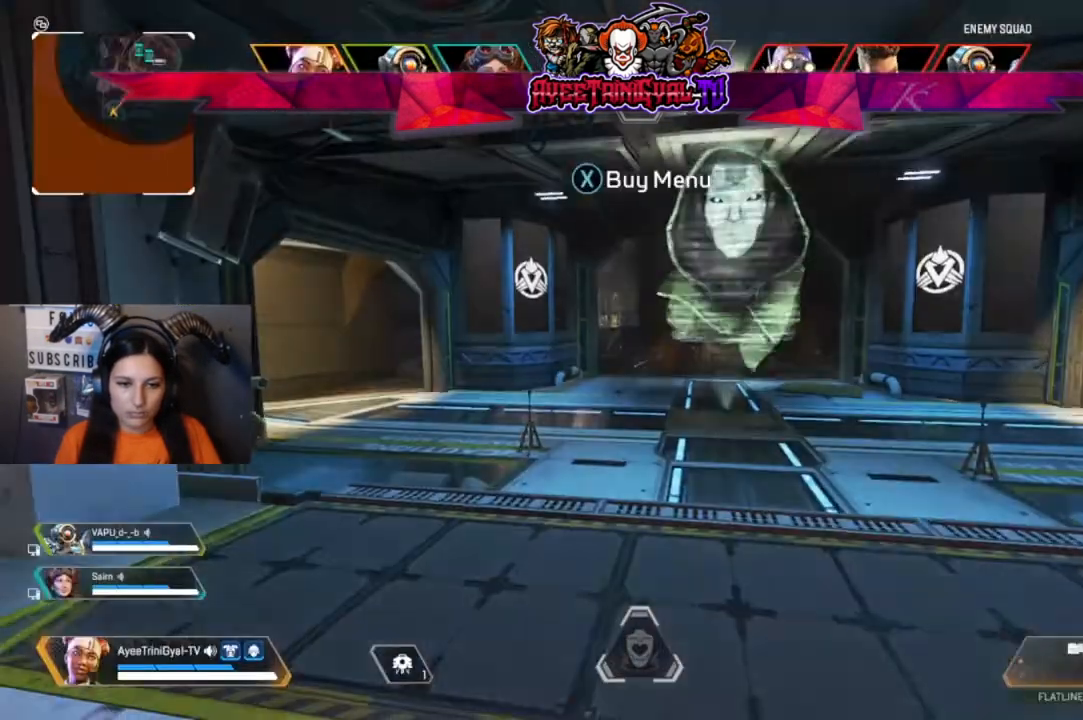
Gameplay with a controller (Xbox layout); each line is a JSON object with the inputs held at the frame after it. "events" lists button and stick changes between this image and that frame as [ms after this image, input, new state], when the widget could be followed in between.
{"buttons": [], "left_stick": "up", "right_stick": "center", "events": [[400, "left_stick", "up"]]}
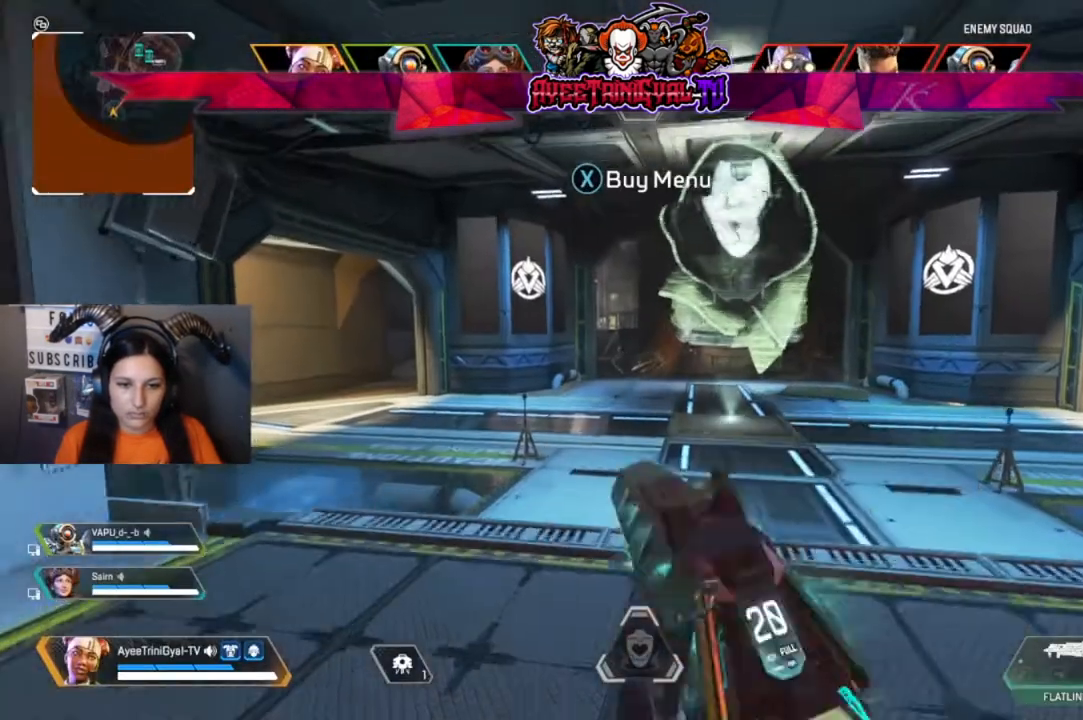
{"buttons": [], "left_stick": "up", "right_stick": "center", "events": [[67, "L3", "down"], [233, "L3", "up"]]}
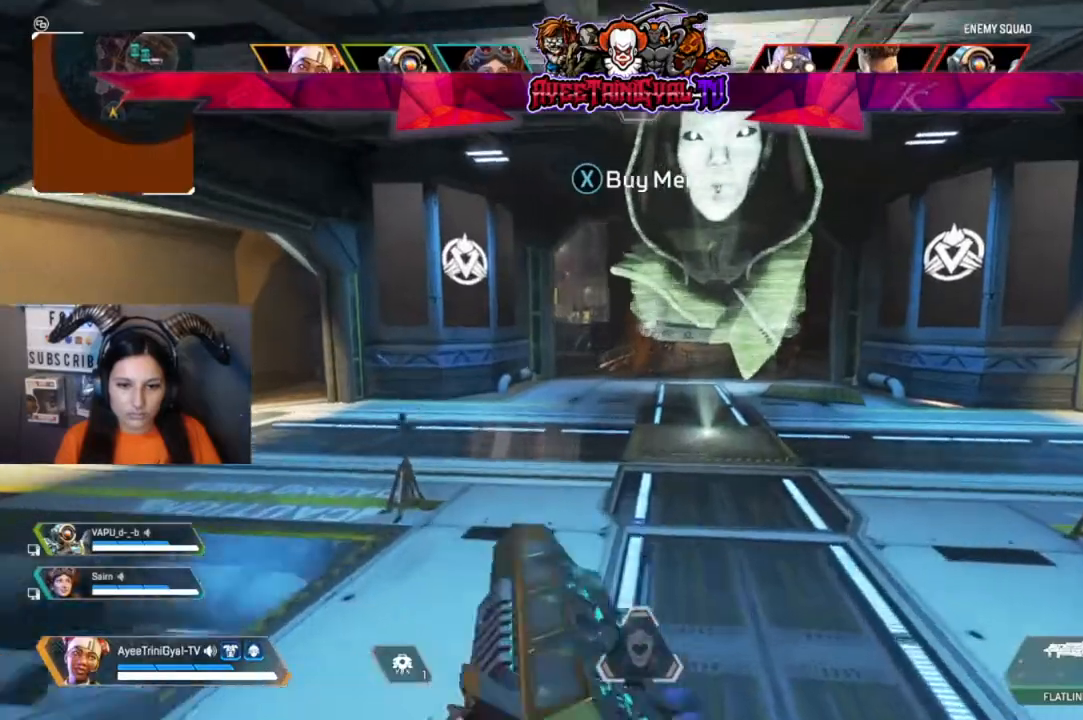
{"buttons": ["Y"], "left_stick": "up", "right_stick": "center", "events": [[133, "Y", "down"]]}
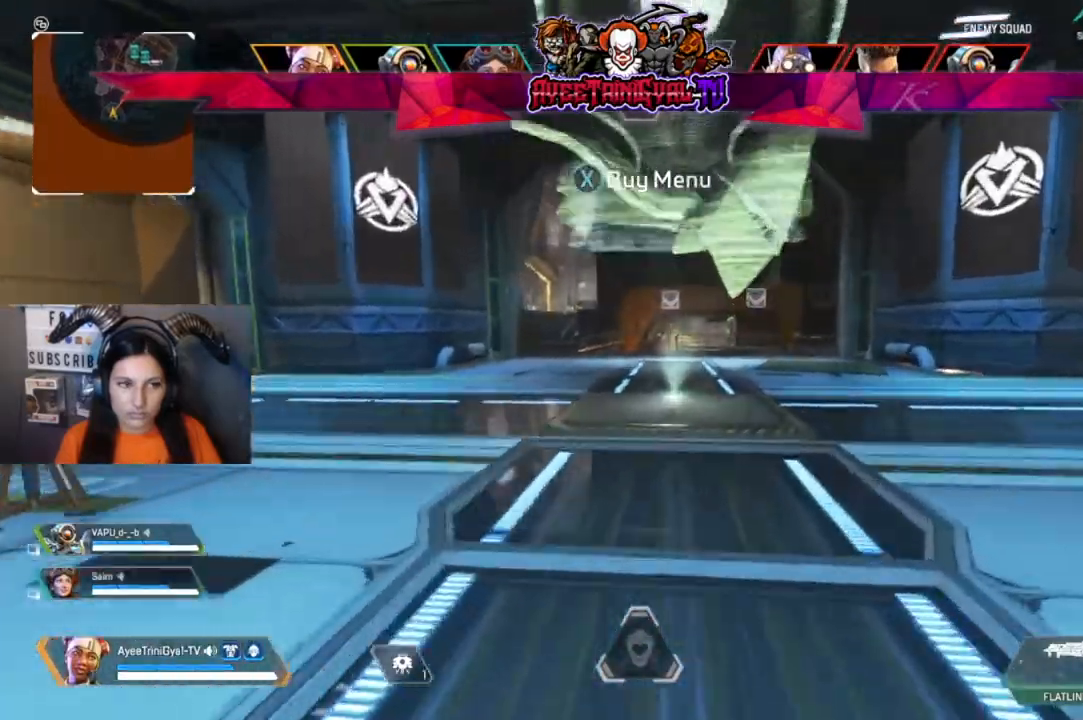
{"buttons": [], "left_stick": "up", "right_stick": "right", "events": [[100, "Y", "up"], [400, "right_stick", "right"]]}
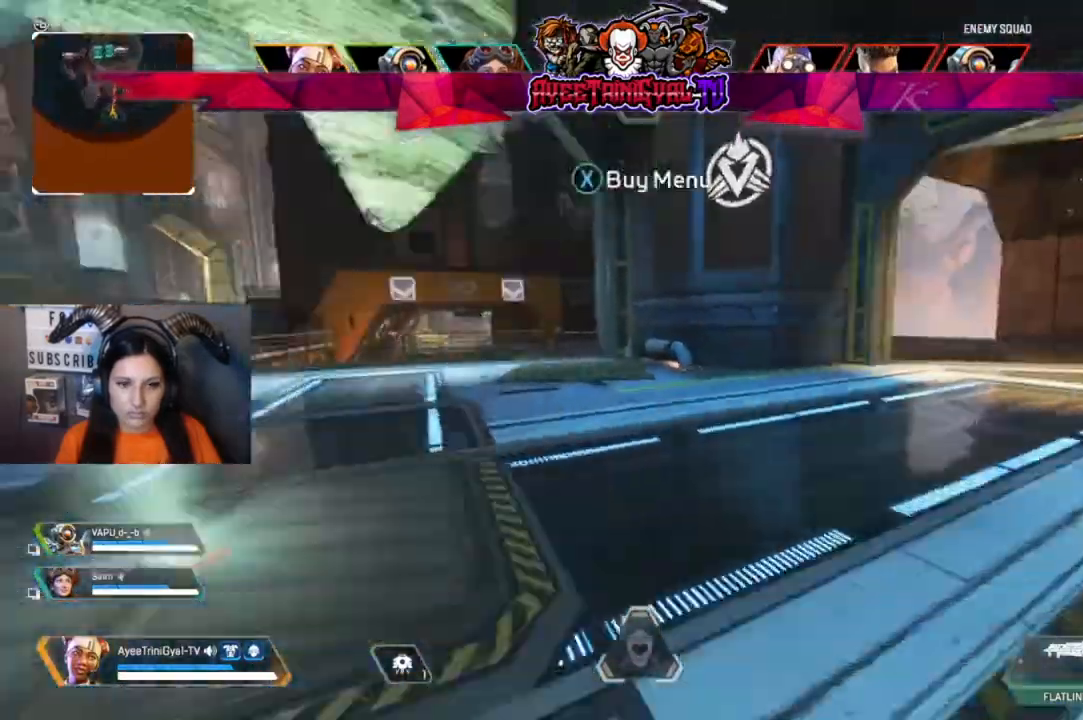
{"buttons": [], "left_stick": "up-right", "right_stick": "center", "events": [[33, "right_stick", "center"], [233, "left_stick", "up-right"], [367, "right_stick", "right"], [500, "right_stick", "center"]]}
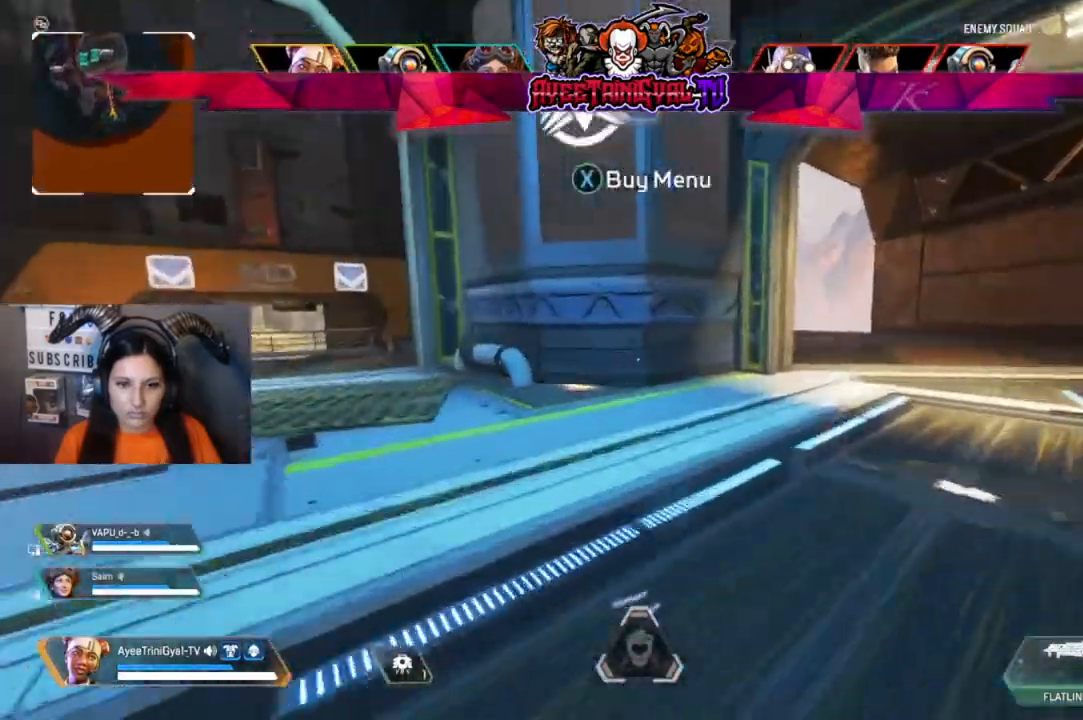
{"buttons": [], "left_stick": "up-right", "right_stick": "center"}
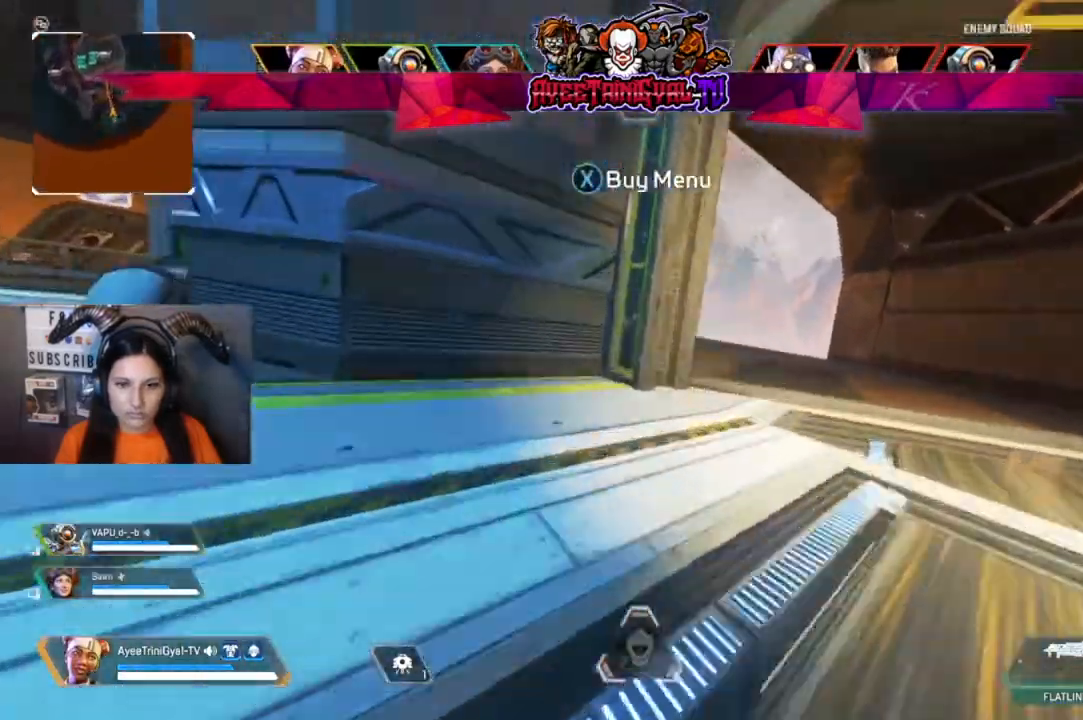
{"buttons": ["B"], "left_stick": "up-right", "right_stick": "center", "events": [[300, "A", "down"], [400, "A", "up"], [500, "B", "down"]]}
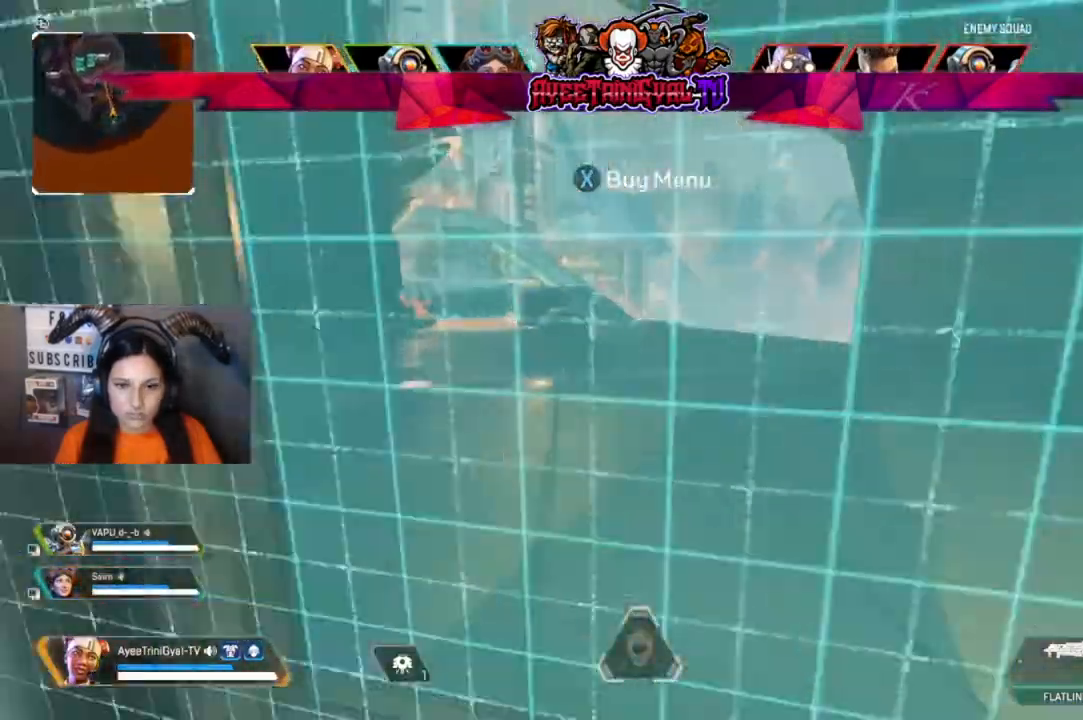
{"buttons": [], "left_stick": "up-right", "right_stick": "center", "events": [[167, "B", "up"]]}